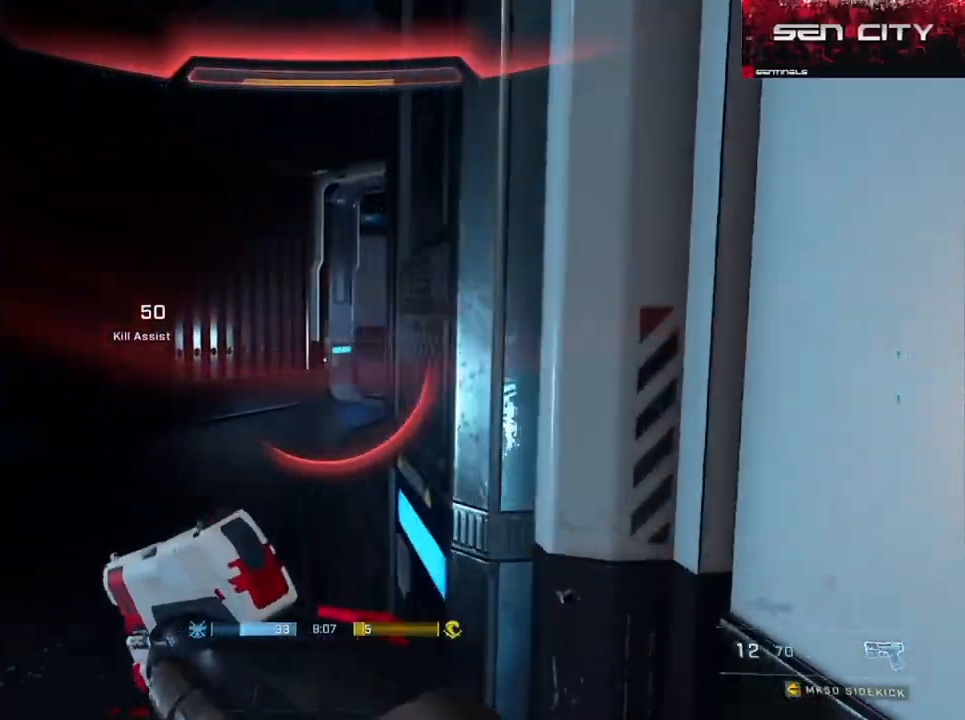
Gameplay with a controller (Xbox layout); each line is a JSON object with the inputs held at the frame after it. "events" lists button and stick changes between this image and that frame as [ms after this image, input, new state], when the widget could be followed in between.
{"buttons": [], "left_stick": "up", "right_stick": "down-right", "events": [[150, "right_stick", "center"], [217, "left_stick", "center"], [250, "right_stick", "right"], [267, "left_stick", "up"], [384, "right_stick", "down-right"]]}
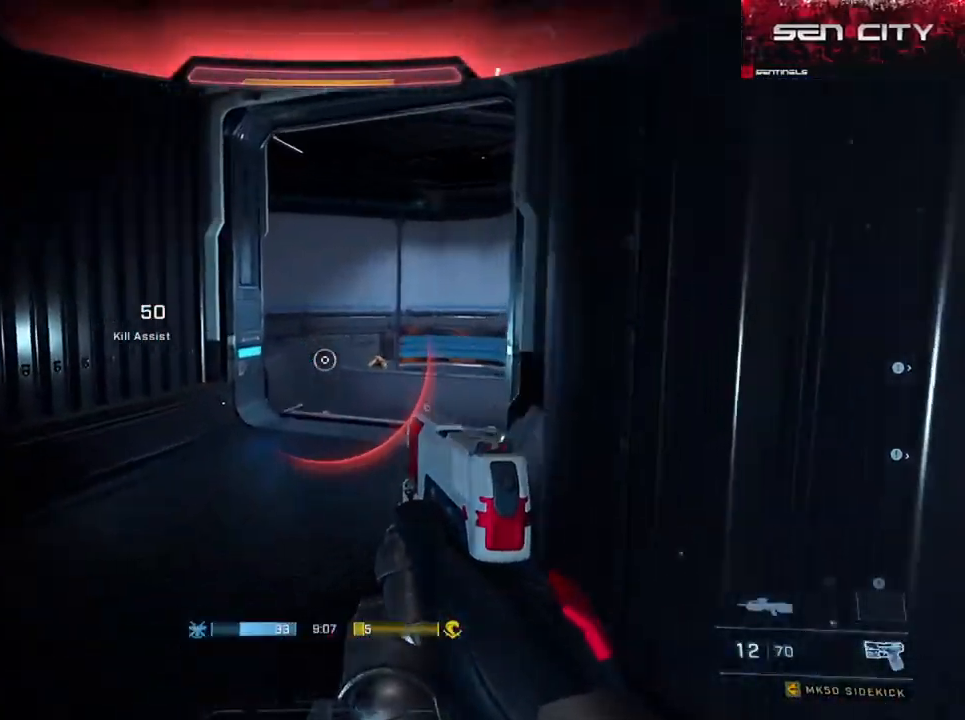
{"buttons": ["R2"], "left_stick": "up-left", "right_stick": "center", "events": [[33, "right_stick", "right"], [166, "R2", "down"], [166, "right_stick", "center"], [233, "right_stick", "down"], [250, "R2", "up"], [317, "R2", "down"], [317, "right_stick", "center"], [400, "right_stick", "down-left"], [417, "R2", "up"], [467, "R2", "down"], [483, "left_stick", "up-left"], [500, "right_stick", "center"]]}
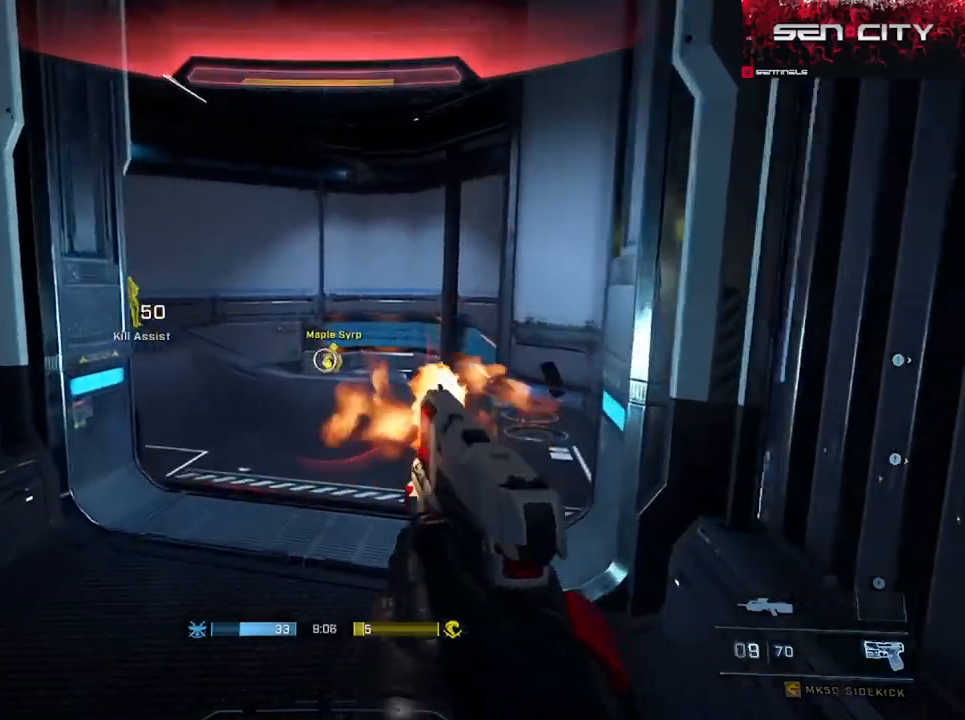
{"buttons": [], "left_stick": "down-left", "right_stick": "center"}
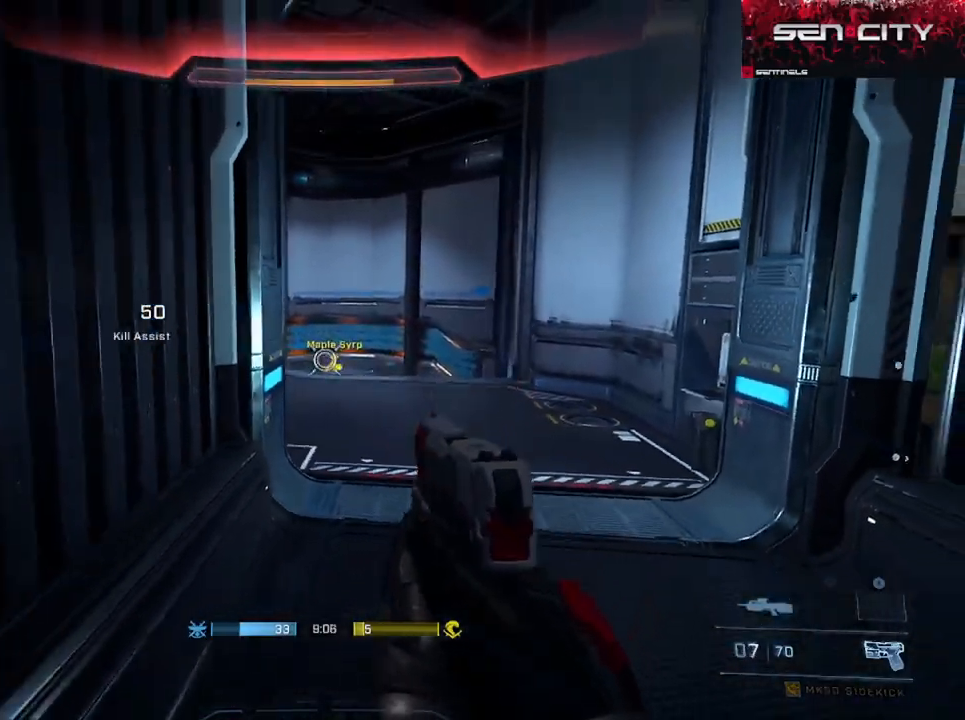
{"buttons": ["L3"], "left_stick": "down-right", "right_stick": "up", "events": [[33, "right_stick", "right"], [150, "right_stick", "center"], [166, "left_stick", "down-right"], [283, "L1", "down"], [300, "L3", "down"], [317, "right_stick", "down-left"], [333, "R2", "down"], [367, "L1", "up"], [400, "R2", "up"], [500, "right_stick", "up"]]}
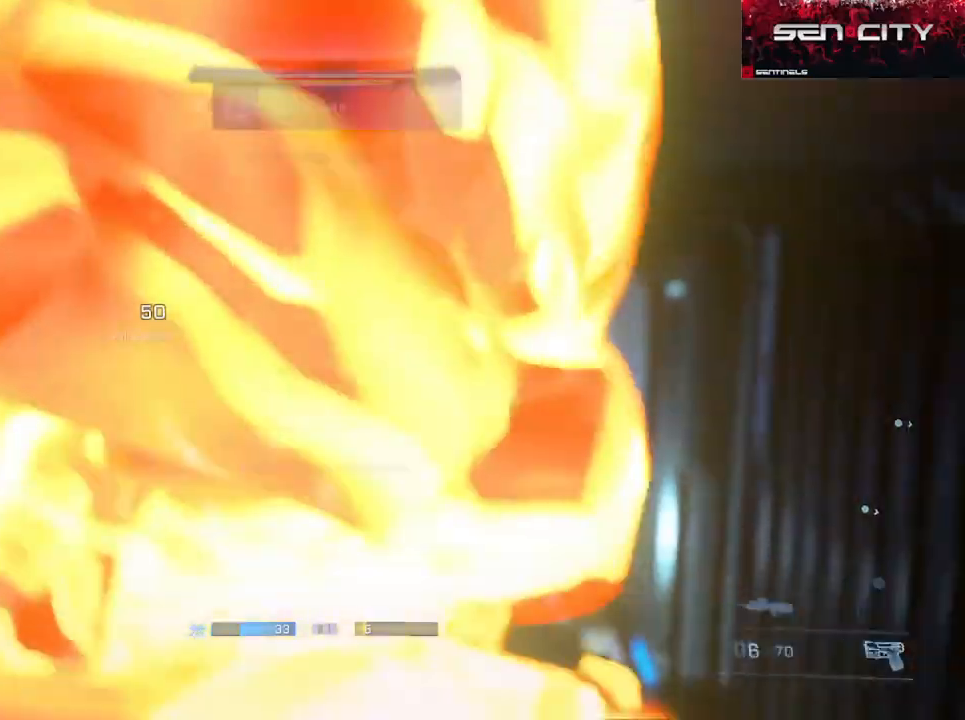
{"buttons": ["R1"], "left_stick": "center", "right_stick": "center", "events": [[17, "R2", "down"], [100, "R2", "up"], [200, "L3", "up"], [234, "right_stick", "center"], [284, "R1", "down"], [284, "left_stick", "center"], [384, "R1", "up"], [467, "R1", "down"]]}
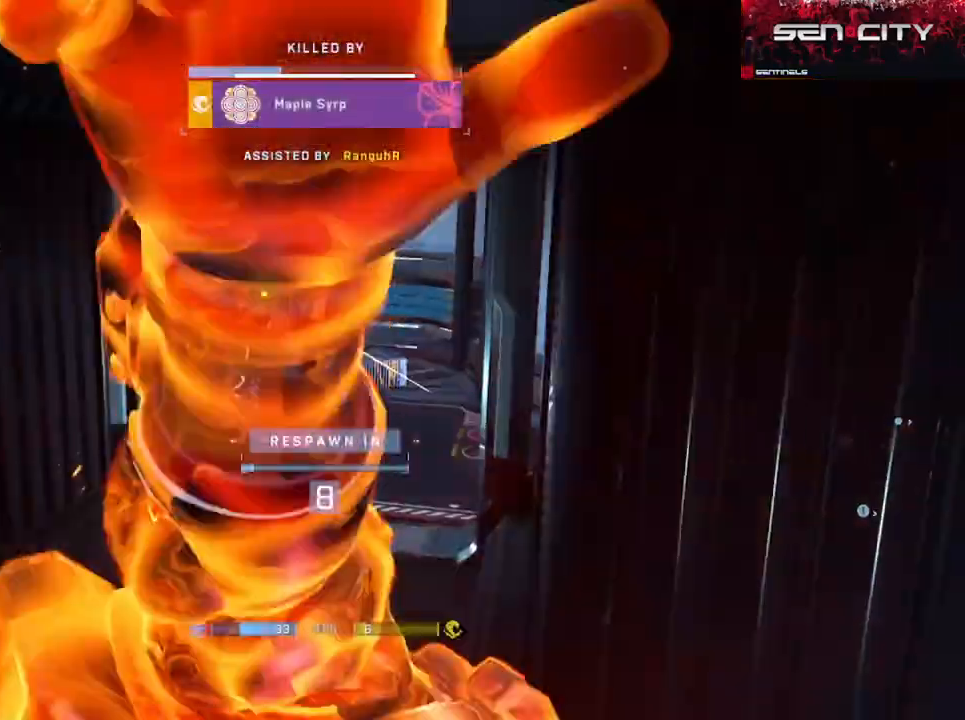
{"buttons": ["R1"], "left_stick": "center", "right_stick": "center", "events": [[66, "R1", "up"], [83, "SELECT", "down"], [133, "DPAD_DOWN", "down"], [200, "DPAD_DOWN", "up"], [400, "SELECT", "up"], [450, "R1", "down"]]}
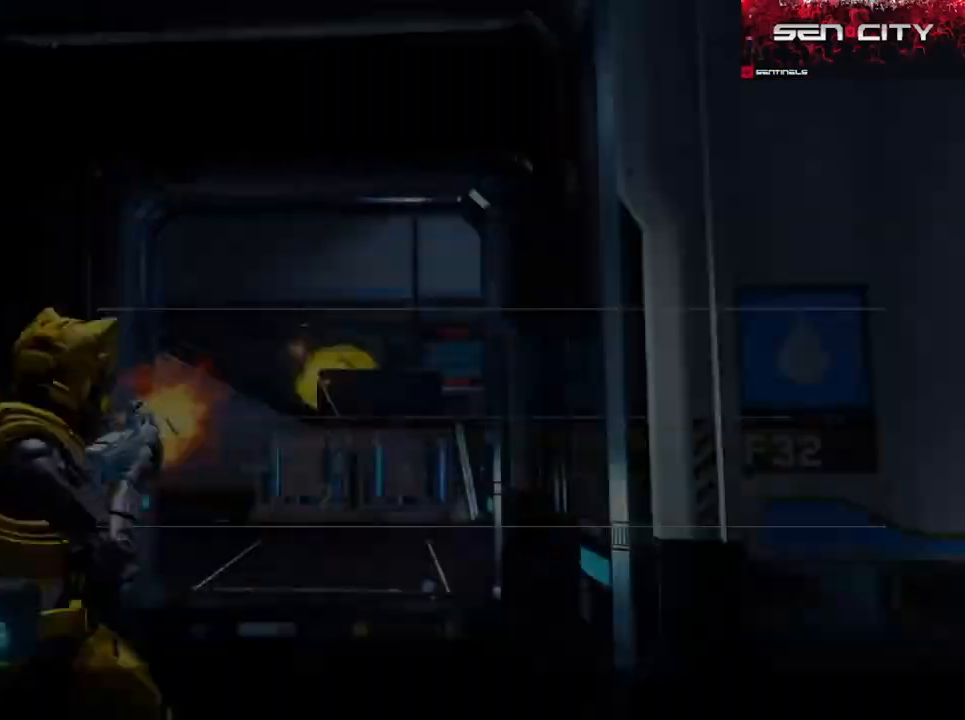
{"buttons": [], "left_stick": "center", "right_stick": "center", "events": [[67, "R1", "up"], [150, "R1", "down"], [250, "R1", "up"]]}
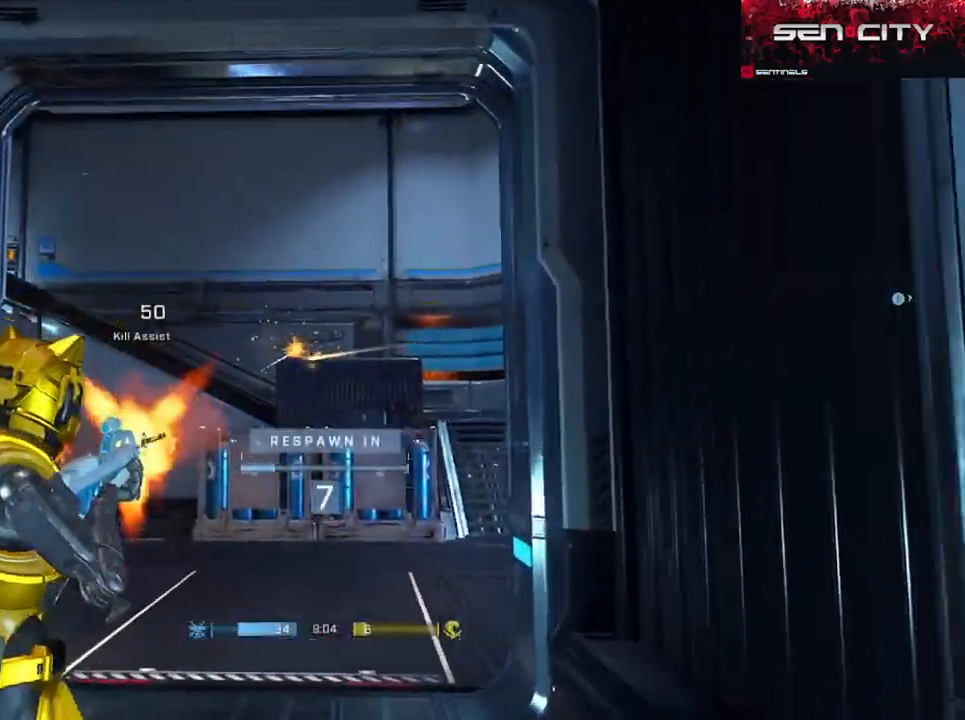
{"buttons": [], "left_stick": "center", "right_stick": "center", "events": []}
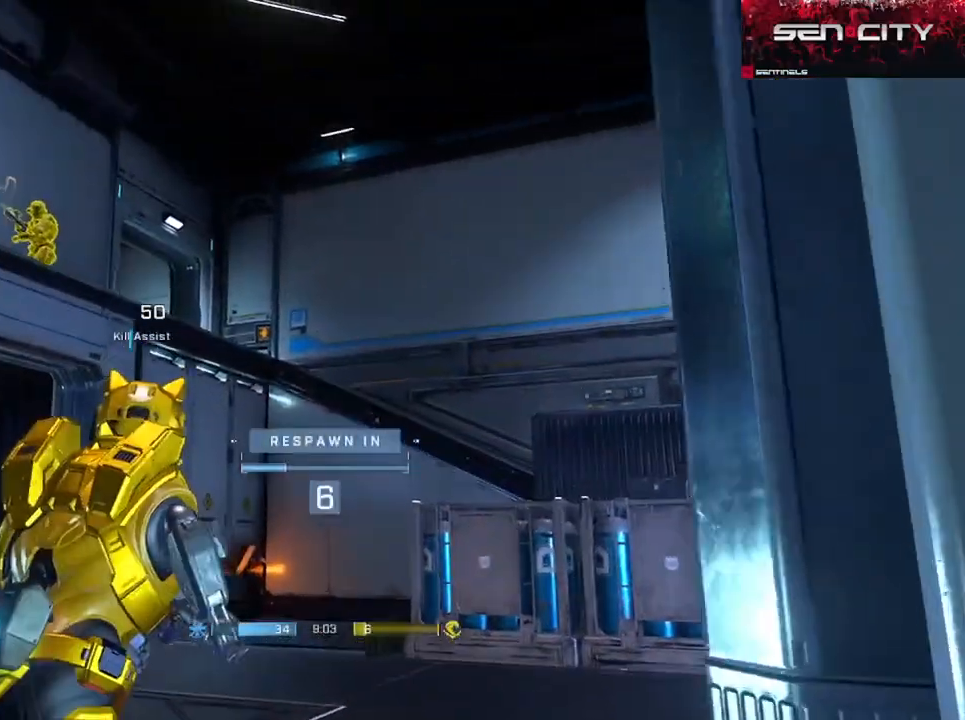
{"buttons": ["SELECT"], "left_stick": "center", "right_stick": "center", "events": [[300, "SELECT", "down"], [334, "DPAD_DOWN", "down"], [501, "DPAD_DOWN", "up"]]}
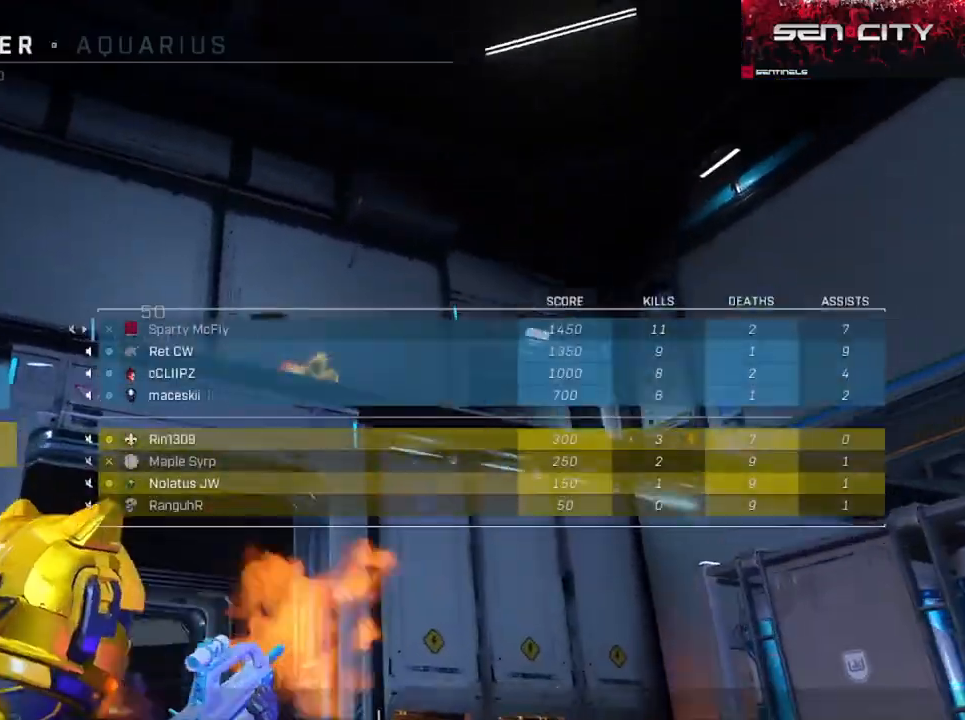
{"buttons": ["SELECT"], "left_stick": "center", "right_stick": "center", "events": [[216, "DPAD_DOWN", "down"], [367, "DPAD_DOWN", "up"]]}
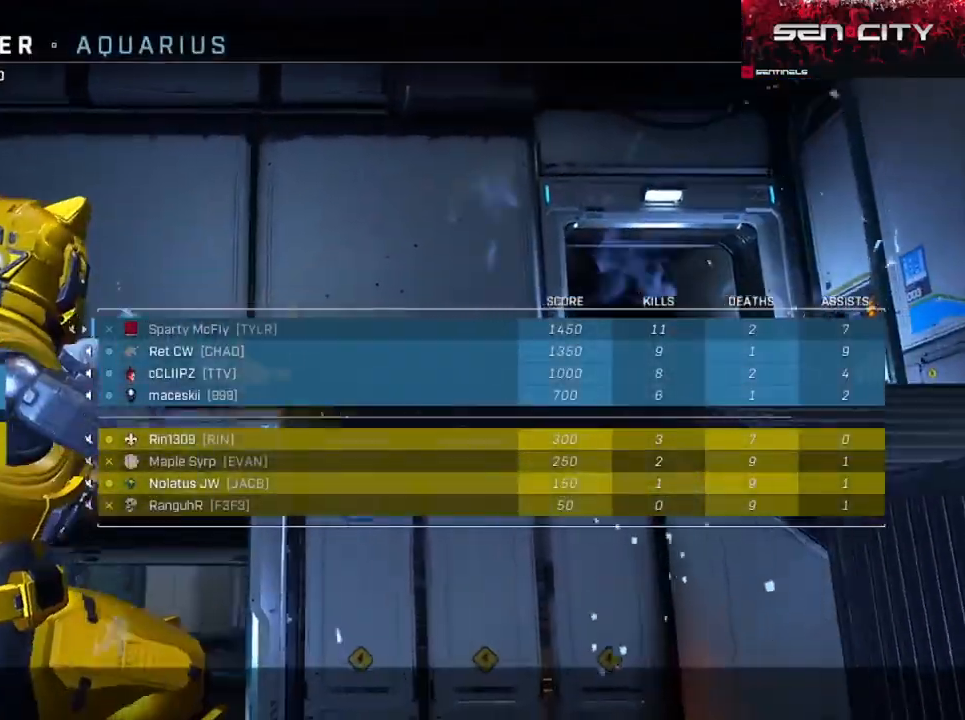
{"buttons": ["SELECT"], "left_stick": "center", "right_stick": "center", "events": []}
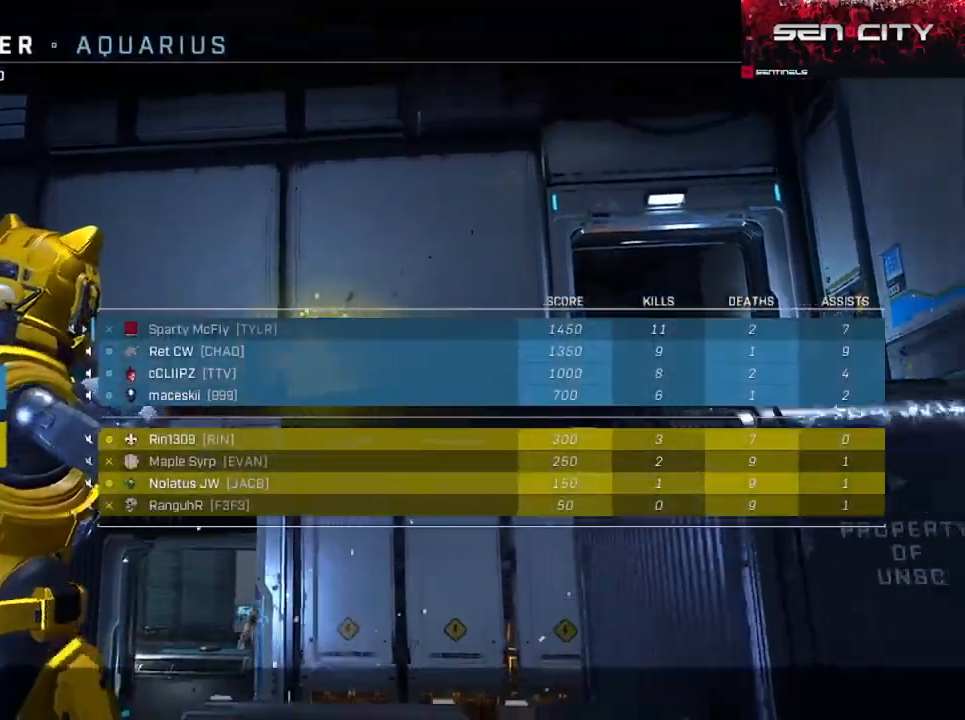
{"buttons": ["SELECT"], "left_stick": "center", "right_stick": "center", "events": []}
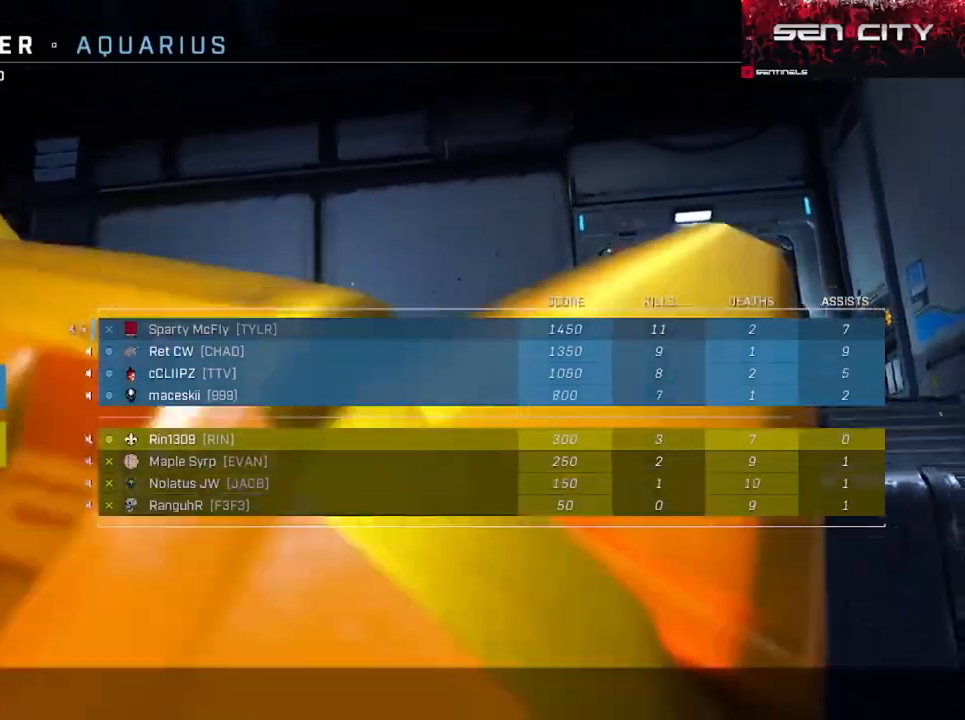
{"buttons": ["SELECT"], "left_stick": "center", "right_stick": "center", "events": []}
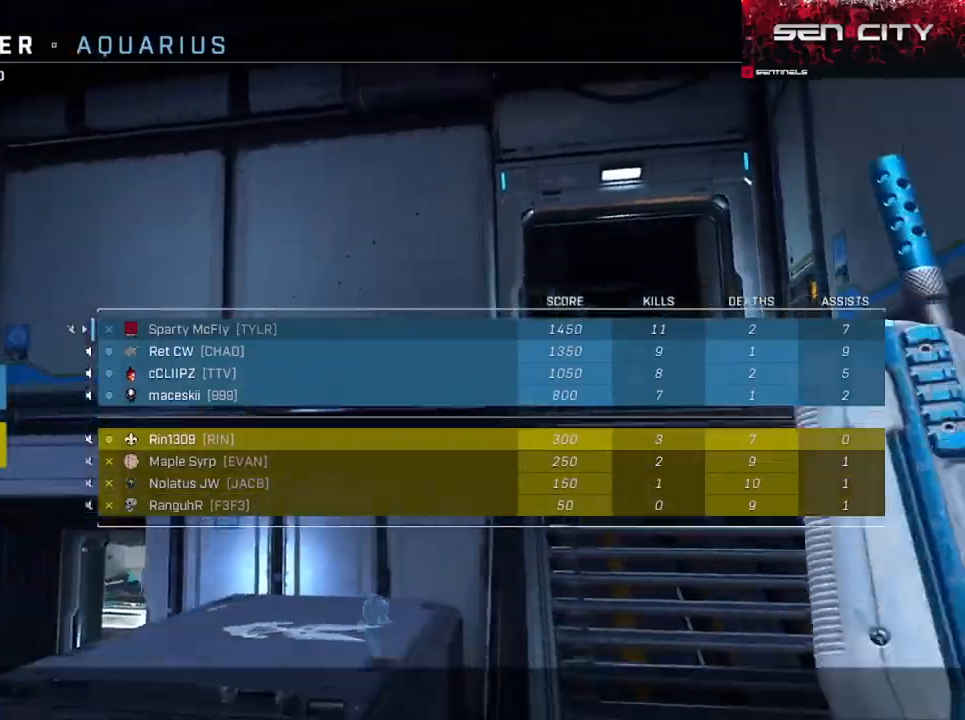
{"buttons": [], "left_stick": "center", "right_stick": "center", "events": [[350, "SELECT", "up"]]}
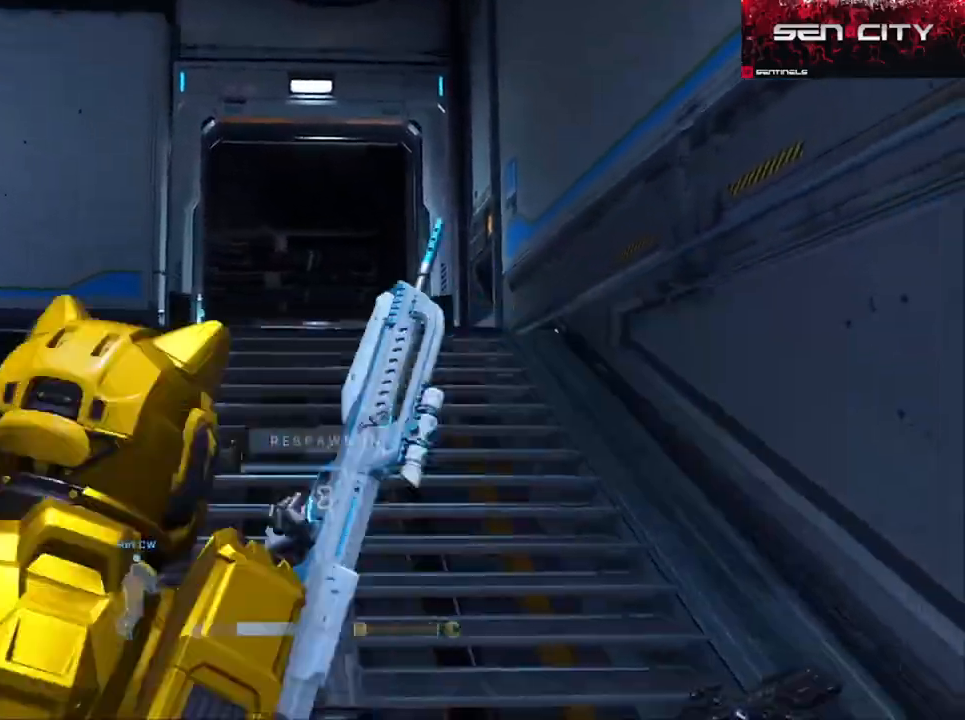
{"buttons": [], "left_stick": "center", "right_stick": "center", "events": [[350, "L1", "down"], [467, "L1", "up"]]}
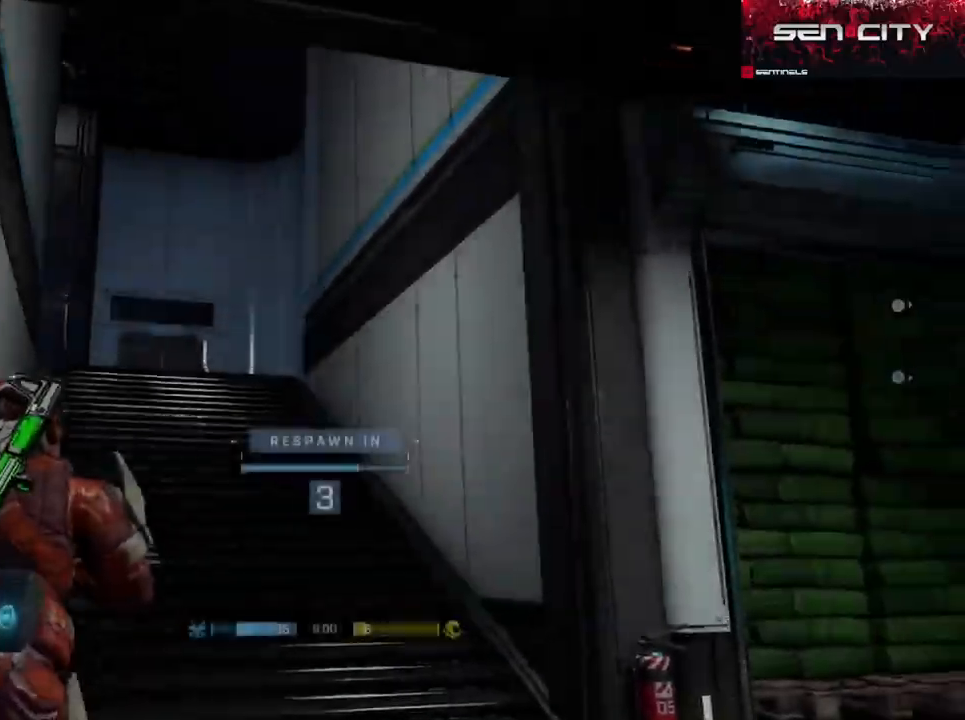
{"buttons": [], "left_stick": "center", "right_stick": "center", "events": []}
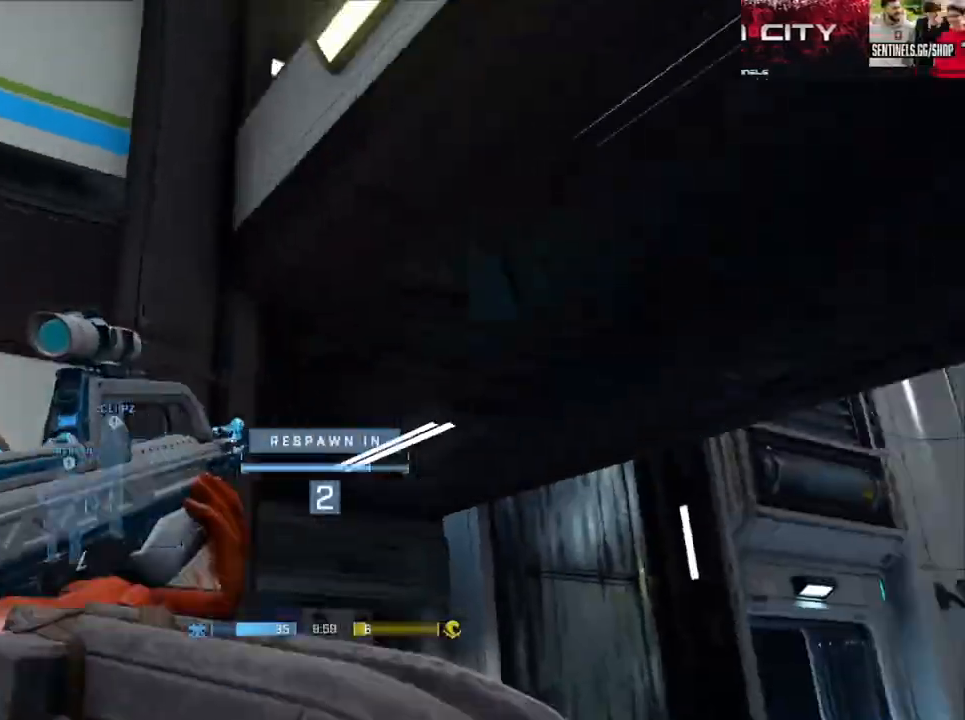
{"buttons": [], "left_stick": "center", "right_stick": "center", "events": [[17, "SELECT", "down"], [234, "SELECT", "up"]]}
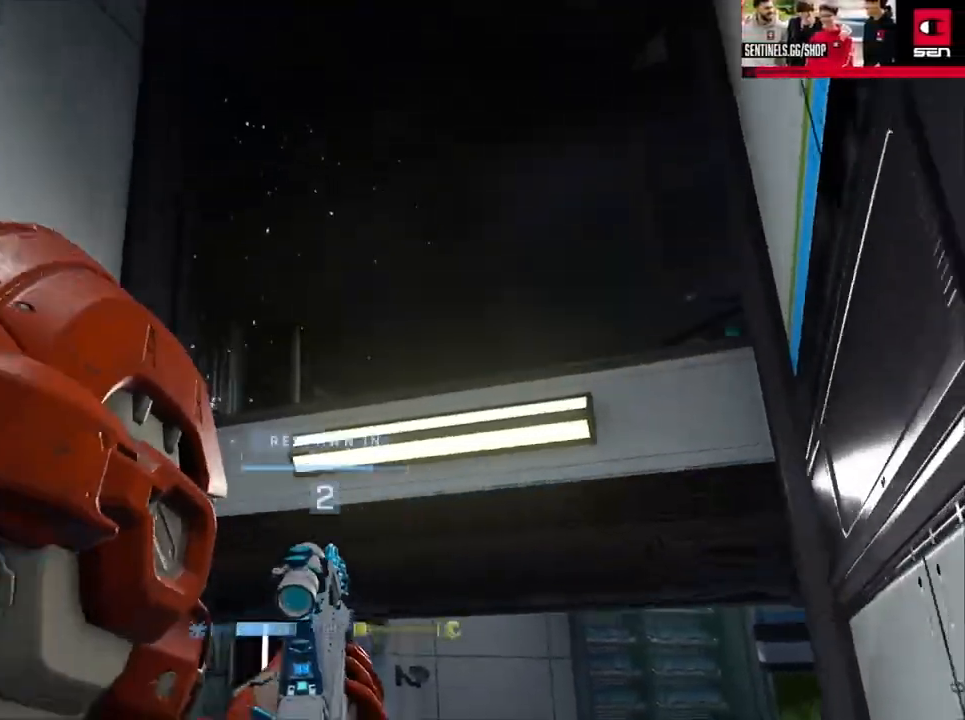
{"buttons": [], "left_stick": "up", "right_stick": "center", "events": [[100, "R1", "down"], [116, "R1", "up"], [183, "R1", "down"], [250, "R1", "up"], [433, "left_stick", "up"]]}
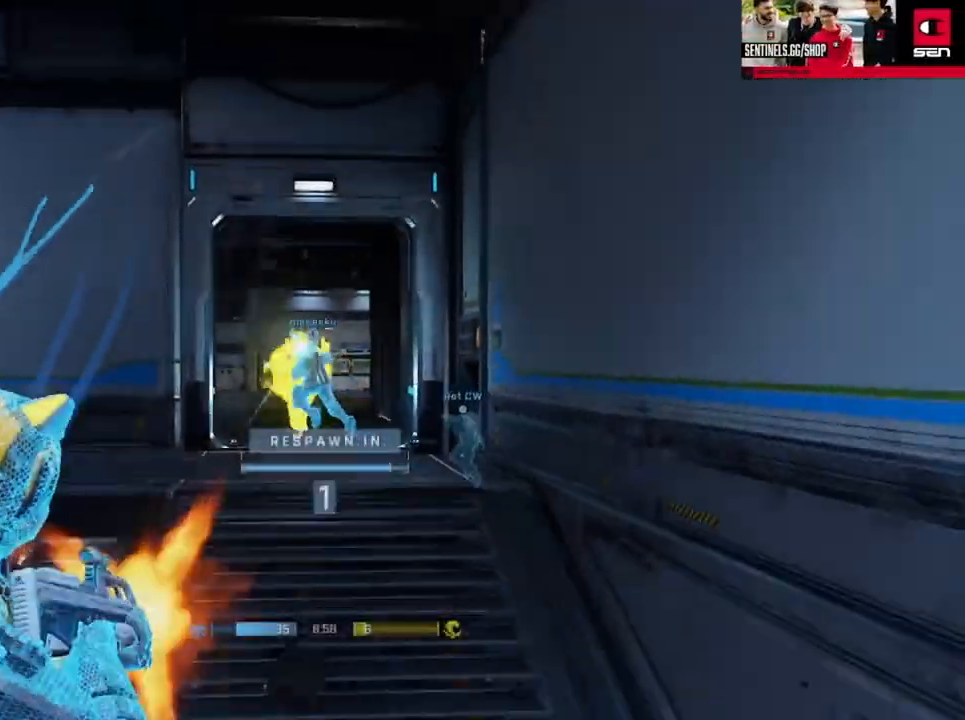
{"buttons": ["R1"], "left_stick": "up", "right_stick": "center", "events": [[384, "R1", "down"]]}
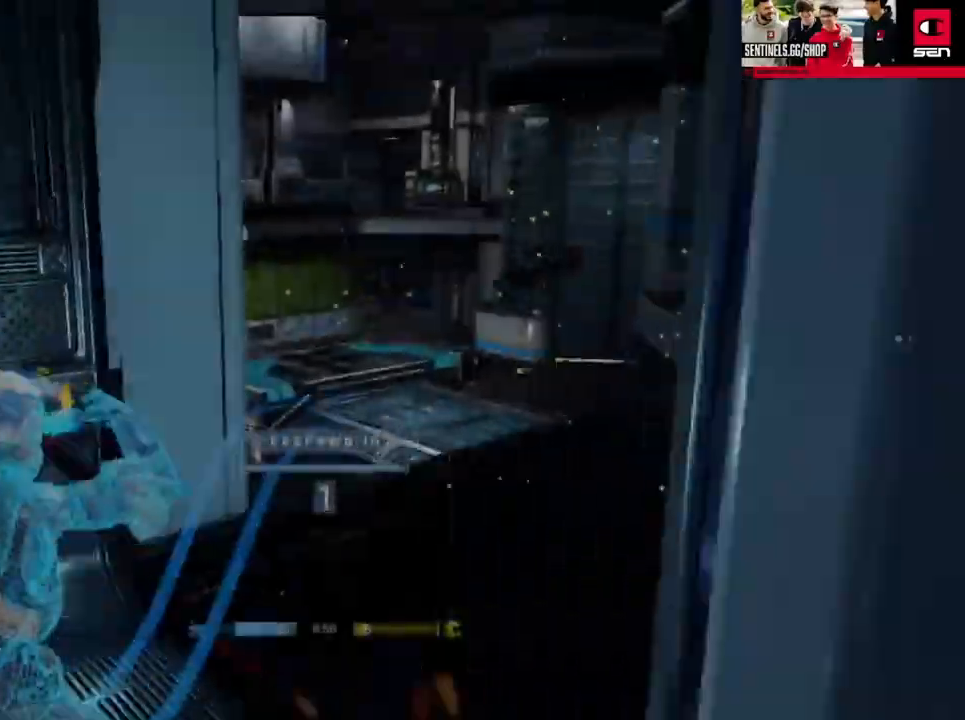
{"buttons": ["A"], "left_stick": "up", "right_stick": "center", "events": [[33, "R1", "up"], [467, "A", "down"]]}
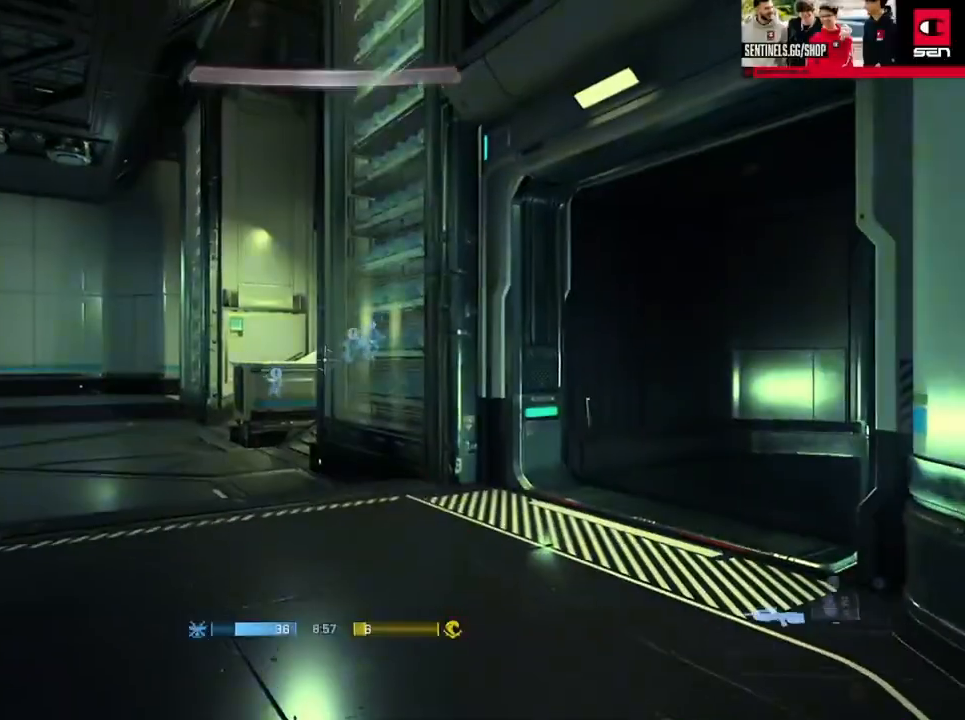
{"buttons": [], "left_stick": "up", "right_stick": "right", "events": [[50, "A", "up"], [100, "A", "down"], [200, "A", "up"], [250, "A", "down"], [317, "A", "up"], [317, "right_stick", "right"]]}
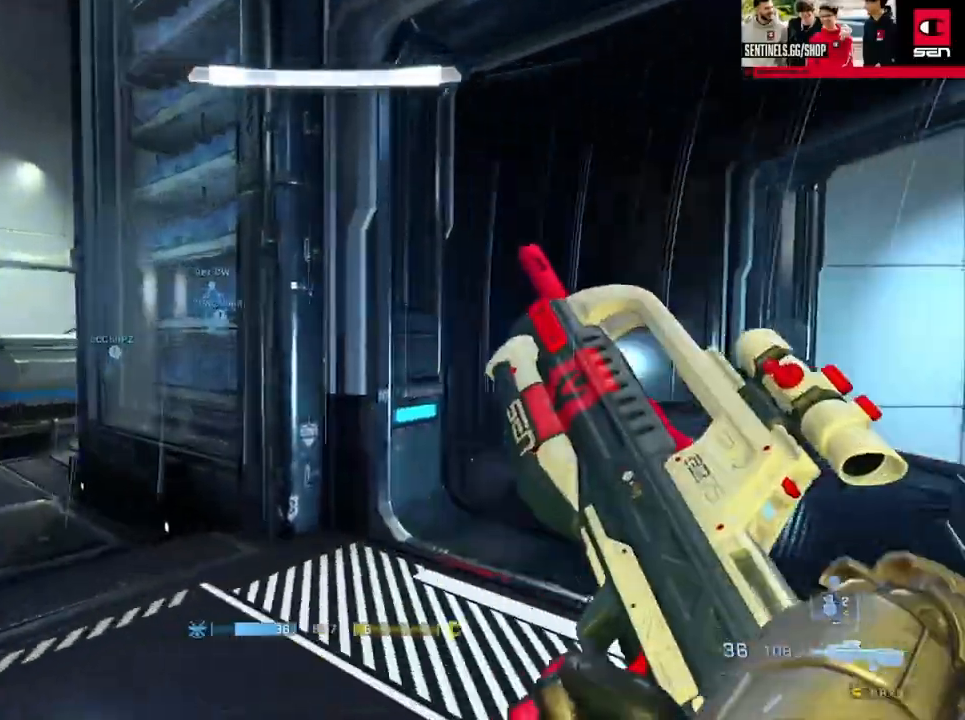
{"buttons": [], "left_stick": "up", "right_stick": "center", "events": [[166, "A", "down"], [267, "A", "up"], [400, "right_stick", "center"]]}
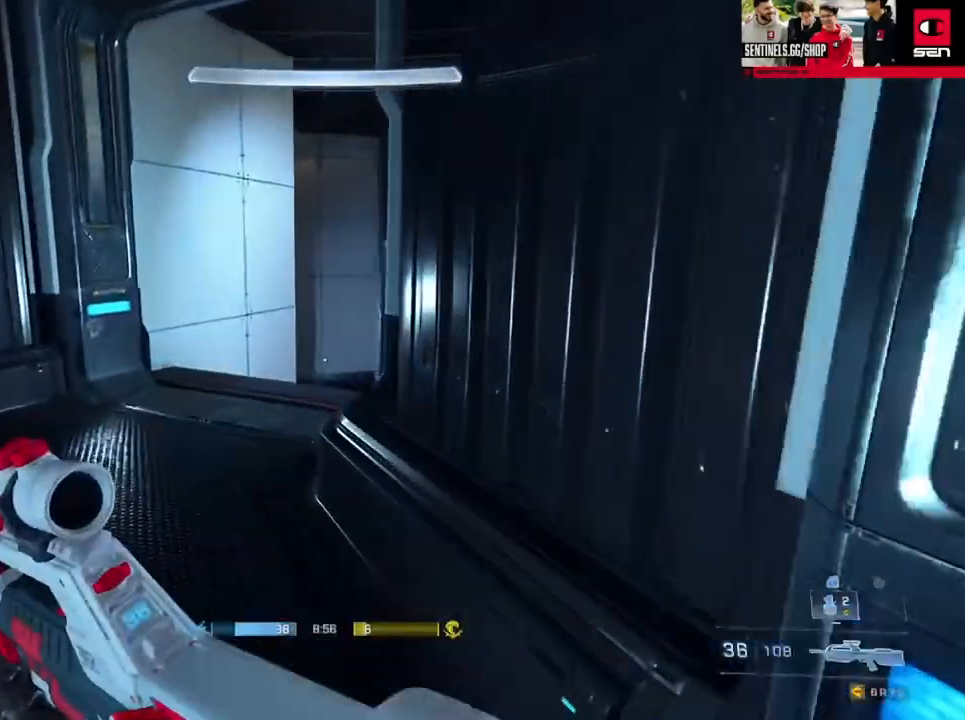
{"buttons": ["A"], "left_stick": "up", "right_stick": "center", "events": [[17, "right_stick", "right"], [50, "Y", "down"], [117, "Y", "up"], [134, "left_stick", "up-left"], [184, "right_stick", "center"], [300, "A", "down"], [367, "A", "up"], [384, "left_stick", "up"], [451, "A", "down"]]}
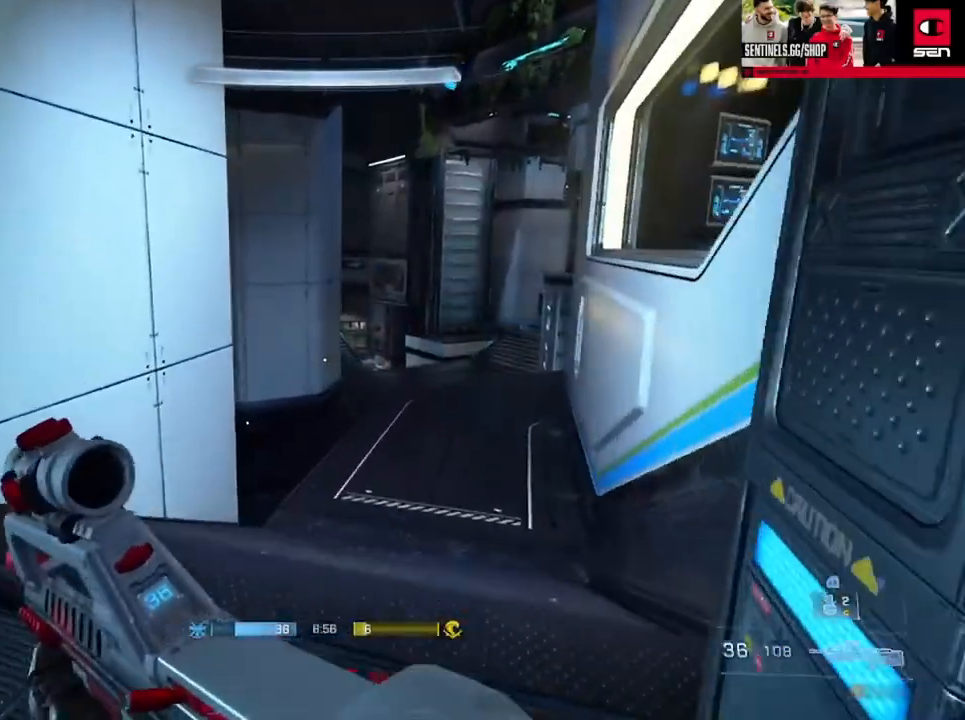
{"buttons": [], "left_stick": "up-right", "right_stick": "left", "events": [[16, "A", "up"], [100, "A", "down"], [200, "A", "up"], [216, "left_stick", "up-right"], [267, "A", "down"], [300, "right_stick", "left"], [350, "A", "up"], [417, "A", "down"], [500, "A", "up"]]}
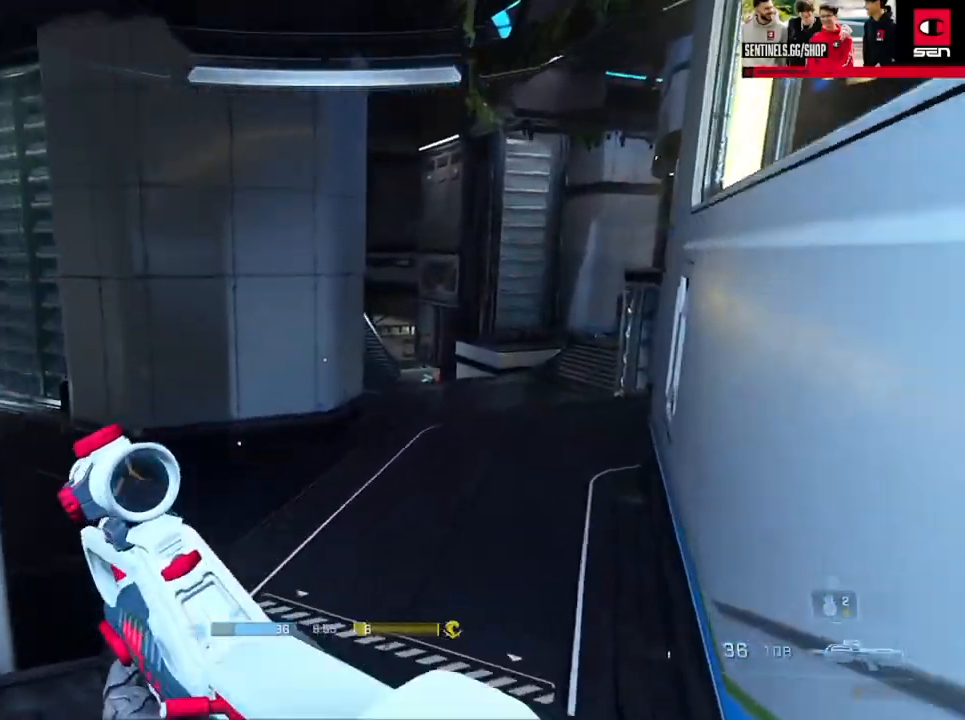
{"buttons": ["L3"], "left_stick": "up-right", "right_stick": "center", "events": [[67, "L3", "down"], [184, "right_stick", "up-left"], [234, "Y", "down"], [284, "right_stick", "center"], [317, "Y", "up"]]}
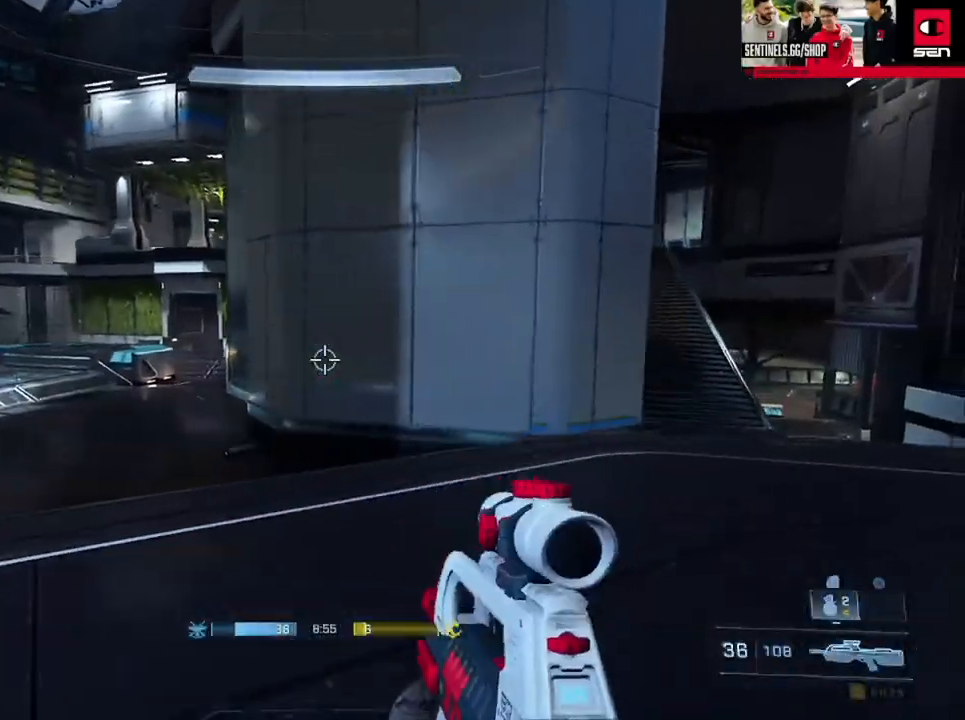
{"buttons": [], "left_stick": "up-right", "right_stick": "center", "events": [[33, "L3", "up"], [133, "right_stick", "right"], [350, "A", "down"], [350, "right_stick", "center"], [433, "A", "up"]]}
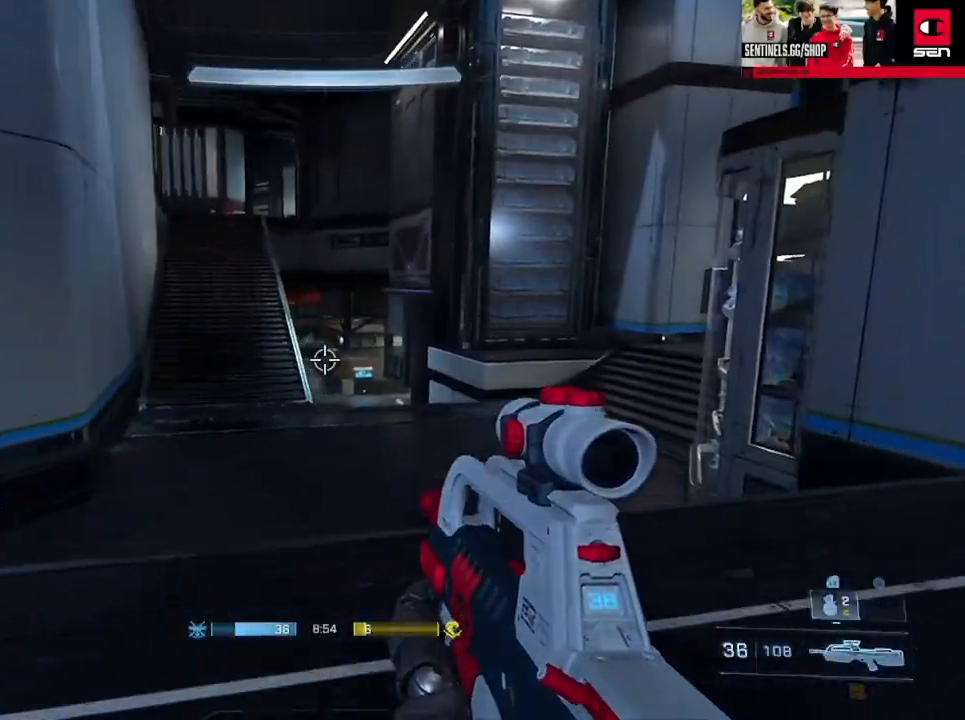
{"buttons": ["A"], "left_stick": "up", "right_stick": "center", "events": [[17, "A", "down"], [17, "right_stick", "left"], [84, "A", "up"], [117, "right_stick", "center"], [167, "A", "down"], [267, "A", "up"], [334, "A", "down"], [334, "left_stick", "up"], [417, "A", "up"], [501, "A", "down"]]}
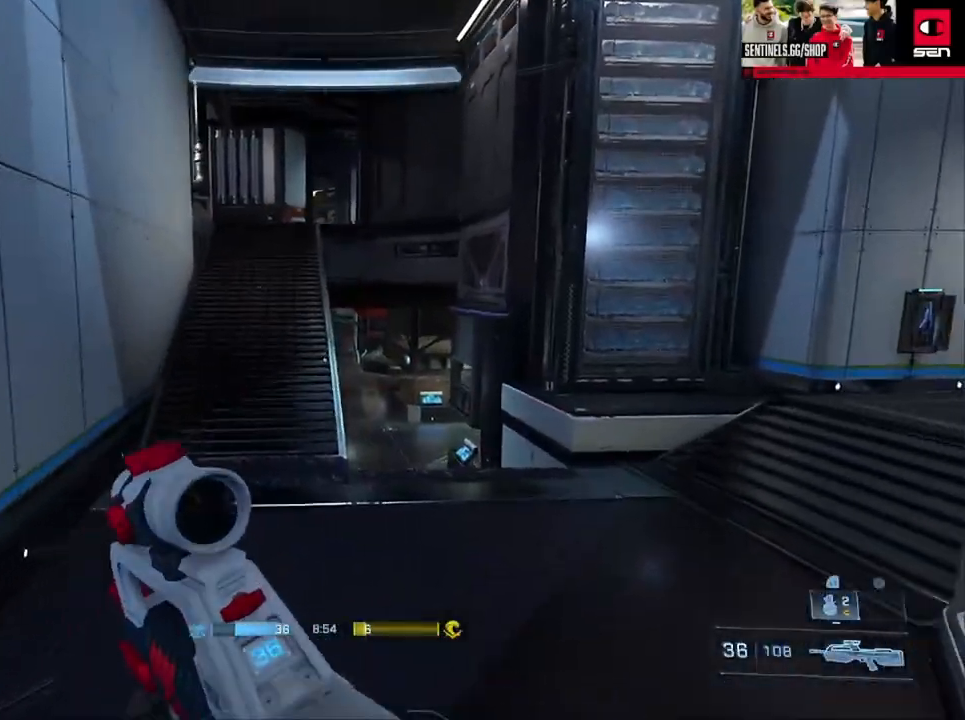
{"buttons": ["Y", "L3"], "left_stick": "up", "right_stick": "up", "events": [[66, "A", "up"], [150, "right_stick", "up-left"], [200, "L3", "down"], [216, "right_stick", "center"], [300, "right_stick", "up"], [433, "right_stick", "center"], [500, "Y", "down"], [500, "right_stick", "up"]]}
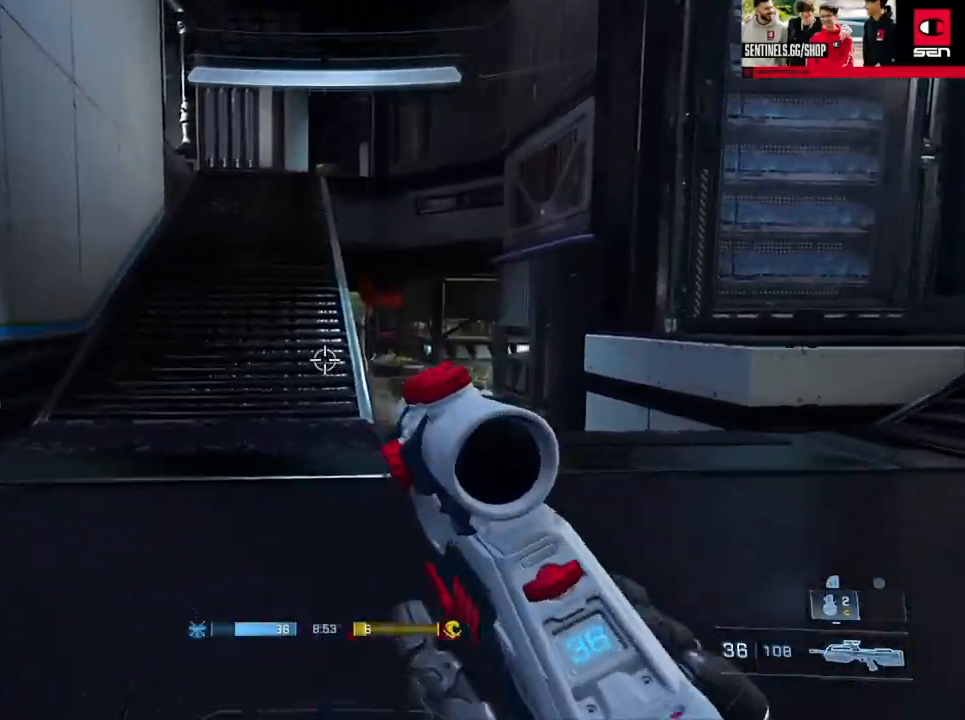
{"buttons": ["L1"], "left_stick": "up", "right_stick": "center", "events": [[67, "Y", "up"], [117, "right_stick", "center"], [184, "Y", "down"], [250, "Y", "up"], [350, "L3", "up"], [467, "L1", "down"]]}
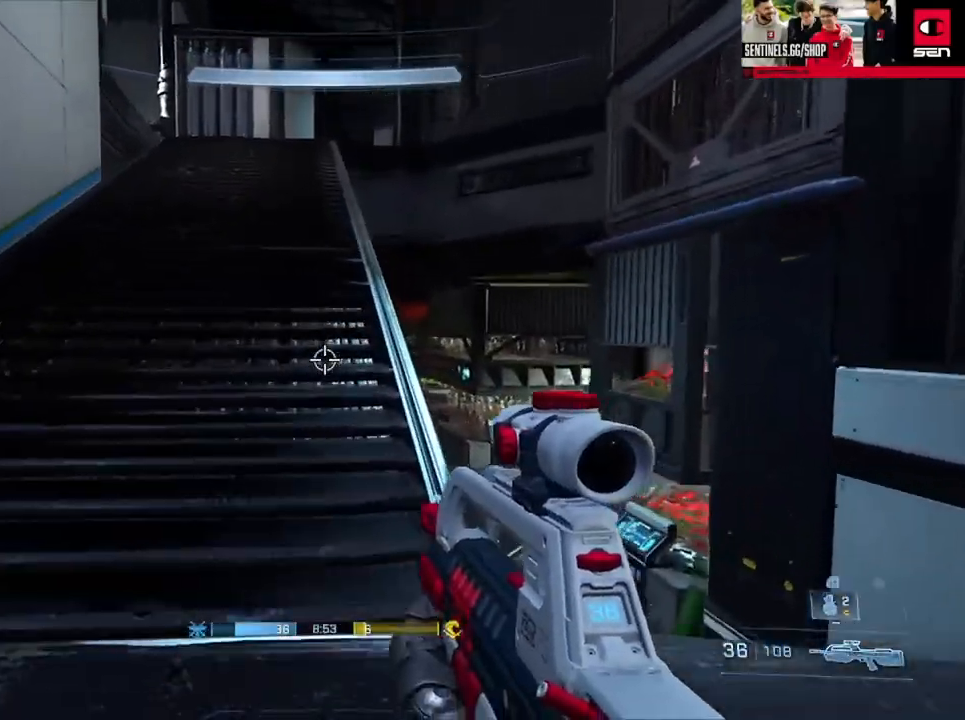
{"buttons": [], "left_stick": "up", "right_stick": "left", "events": [[16, "L1", "up"], [200, "A", "down"], [283, "A", "up"], [367, "A", "down"], [433, "A", "up"], [433, "right_stick", "up-left"], [500, "right_stick", "left"]]}